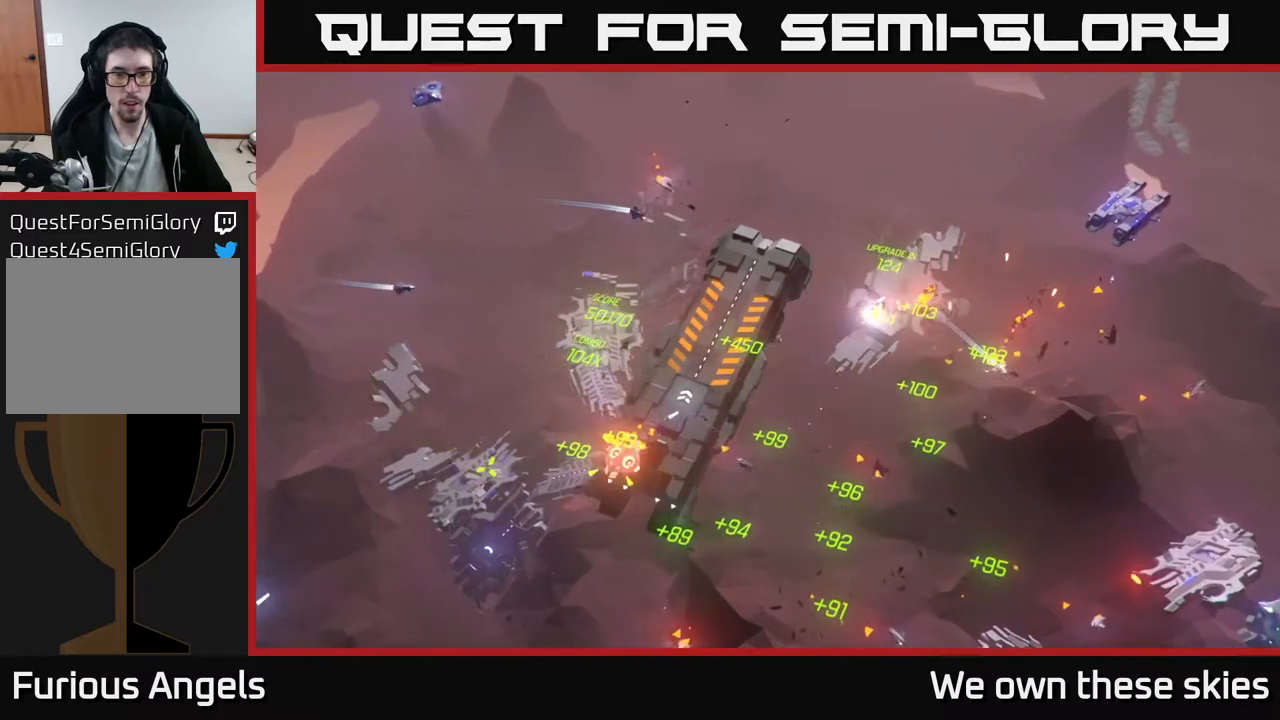
Gameplay with a controller (Xbox layout); each line is a JSON object with the inputs held at the frame after it. "events" lists button and stick changes between this image and that frame as [ms after this image, input, new state], when the widget could be followed in between. Not read: right_stick.
{"buttons": [], "left_stick": "center", "events": [[117, "left_stick", "down"], [417, "left_stick", "center"]]}
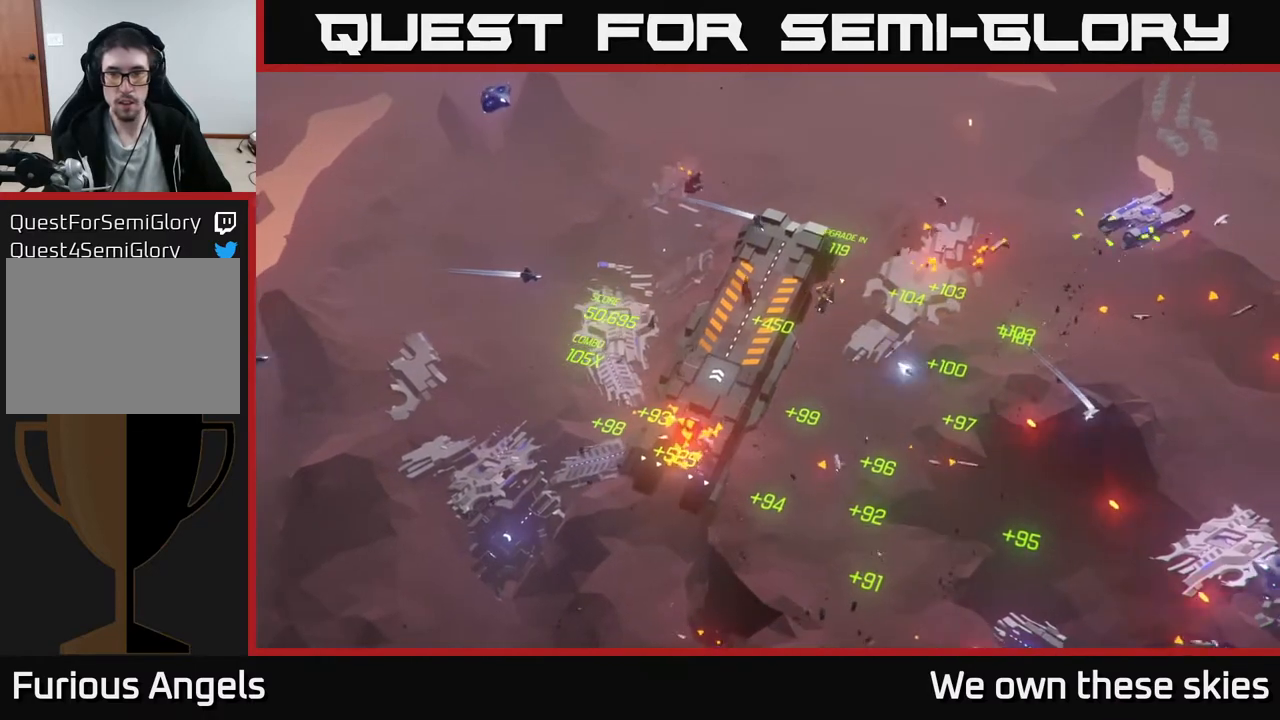
{"buttons": [], "left_stick": "down", "events": [[133, "left_stick", "down"]]}
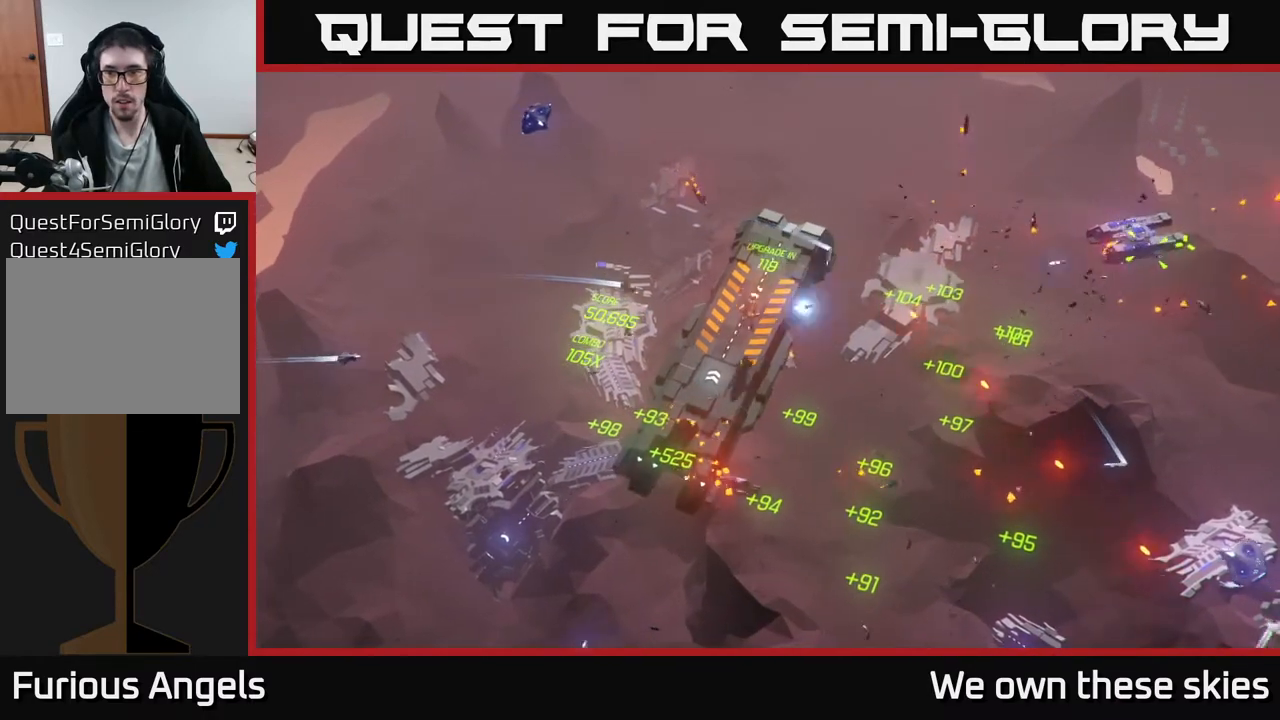
{"buttons": [], "left_stick": "center", "events": [[483, "left_stick", "center"]]}
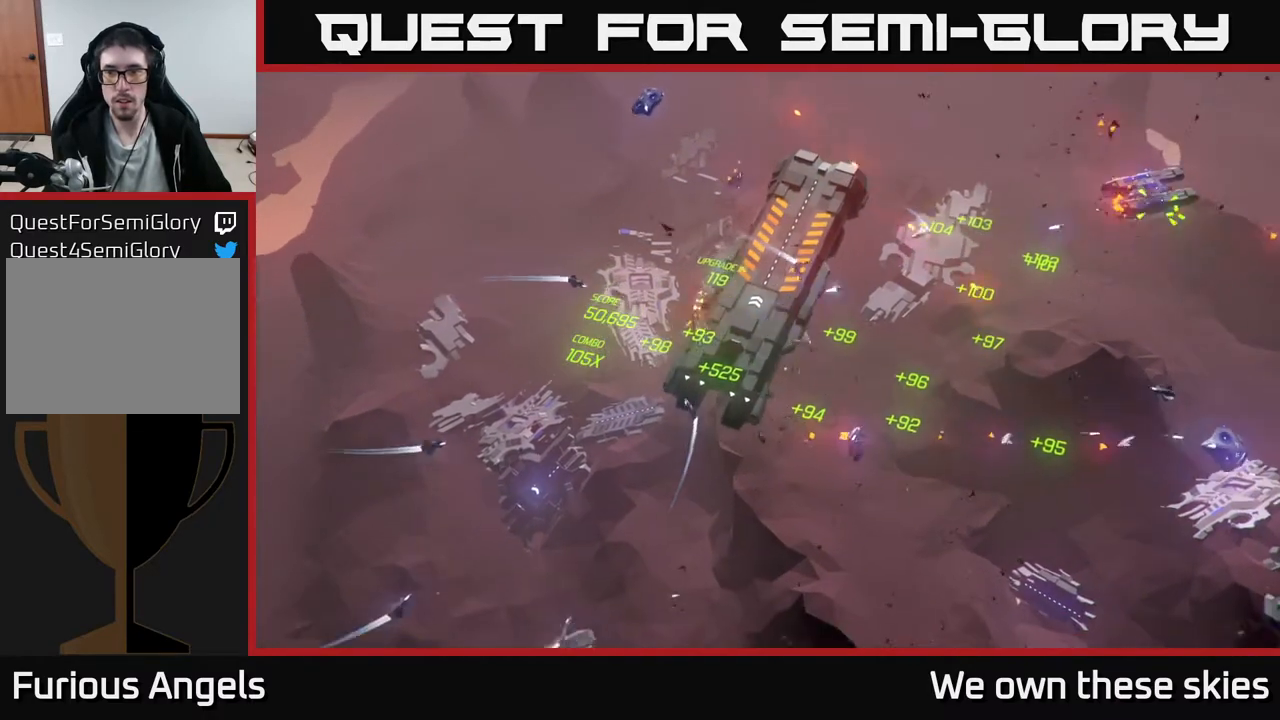
{"buttons": [], "left_stick": "down-right", "events": [[367, "left_stick", "down-right"]]}
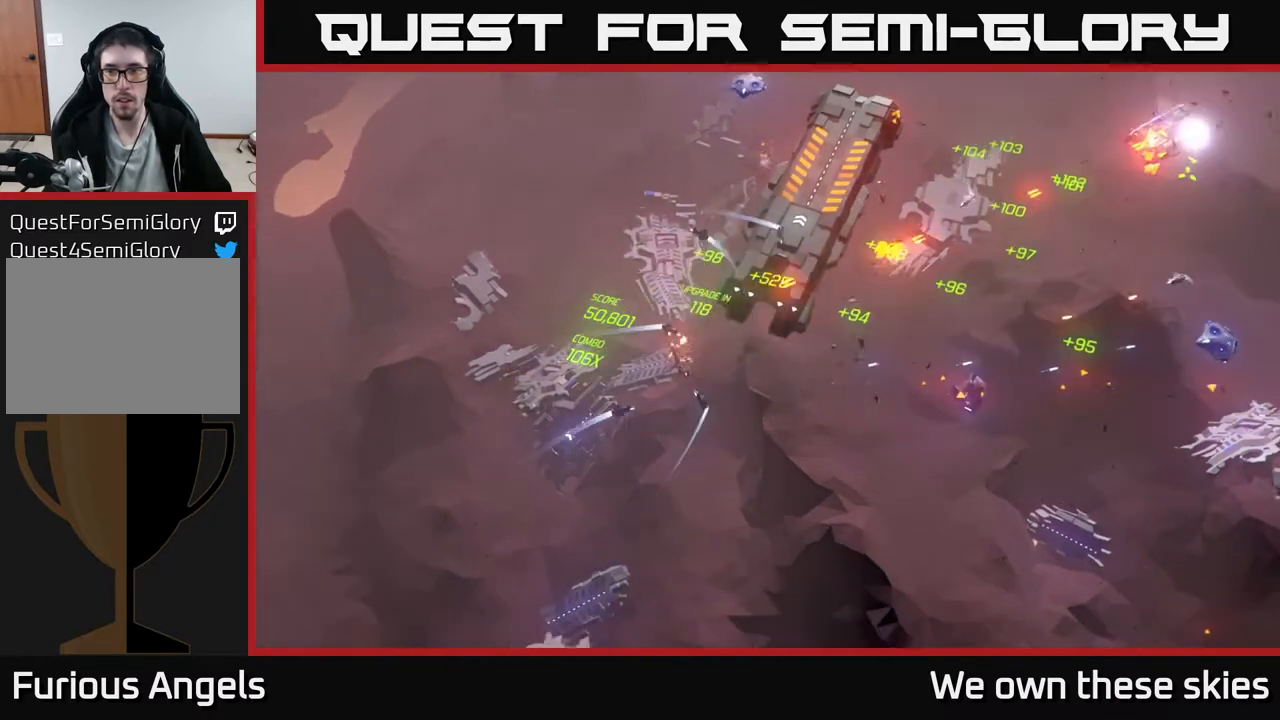
{"buttons": [], "left_stick": "down-right", "events": []}
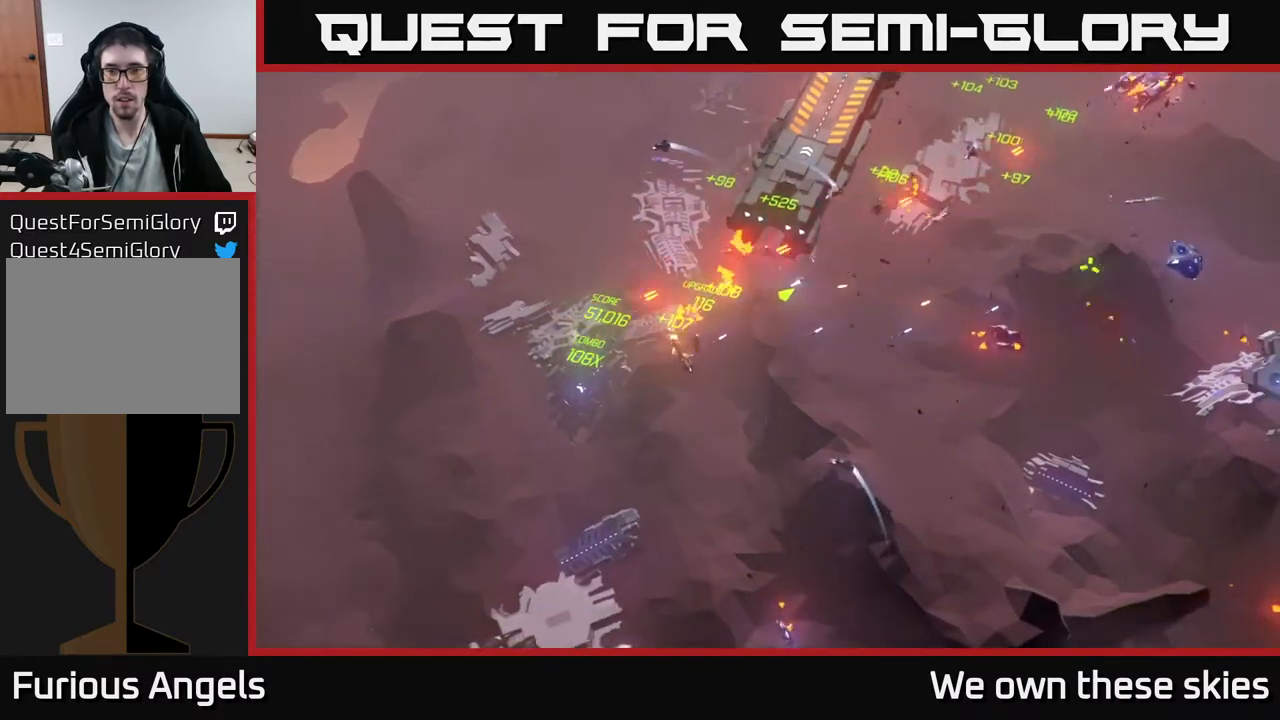
{"buttons": [], "left_stick": "right", "events": [[150, "left_stick", "center"], [400, "left_stick", "right"]]}
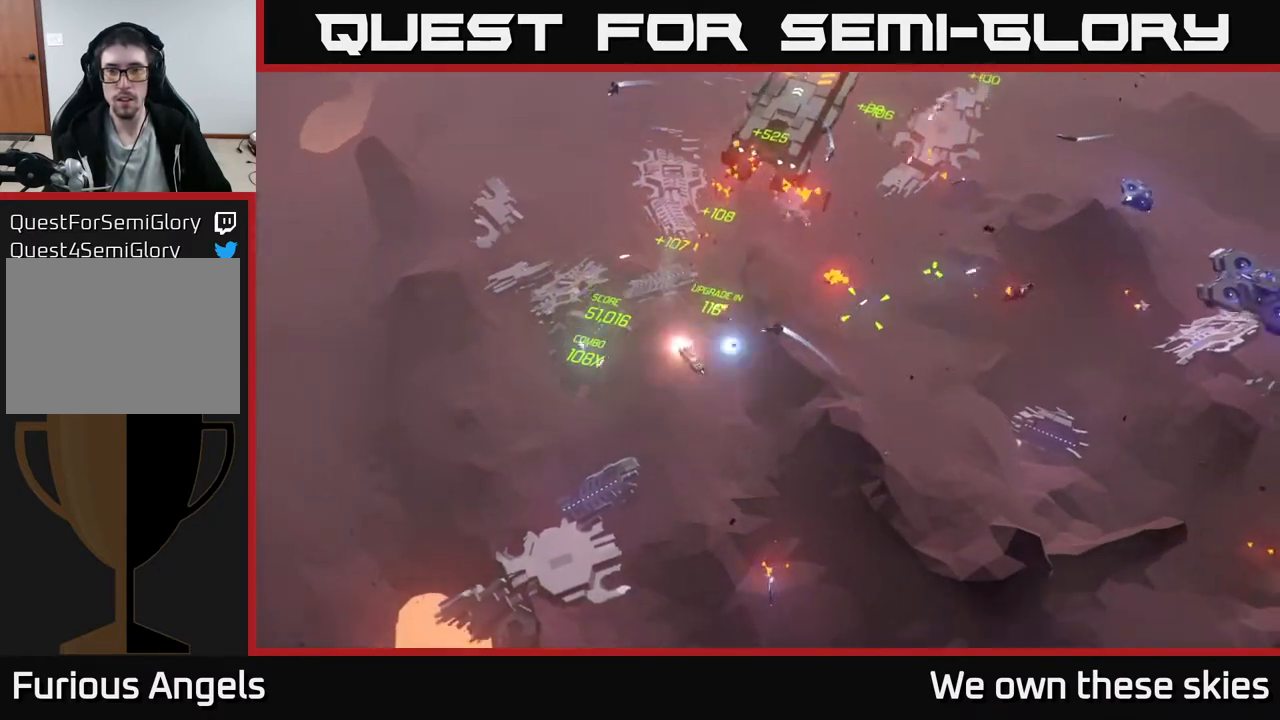
{"buttons": [], "left_stick": "right", "events": [[217, "left_stick", "center"], [450, "left_stick", "right"]]}
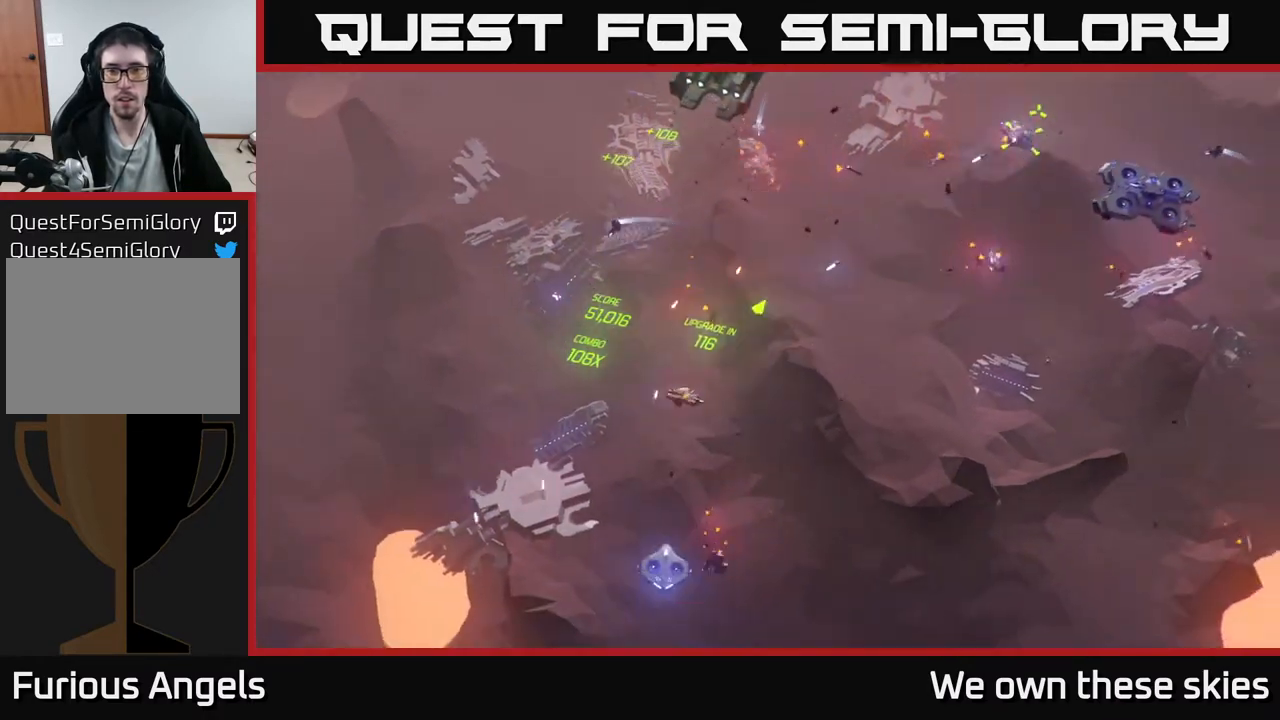
{"buttons": [], "left_stick": "center", "events": [[33, "left_stick", "up-right"], [450, "left_stick", "center"]]}
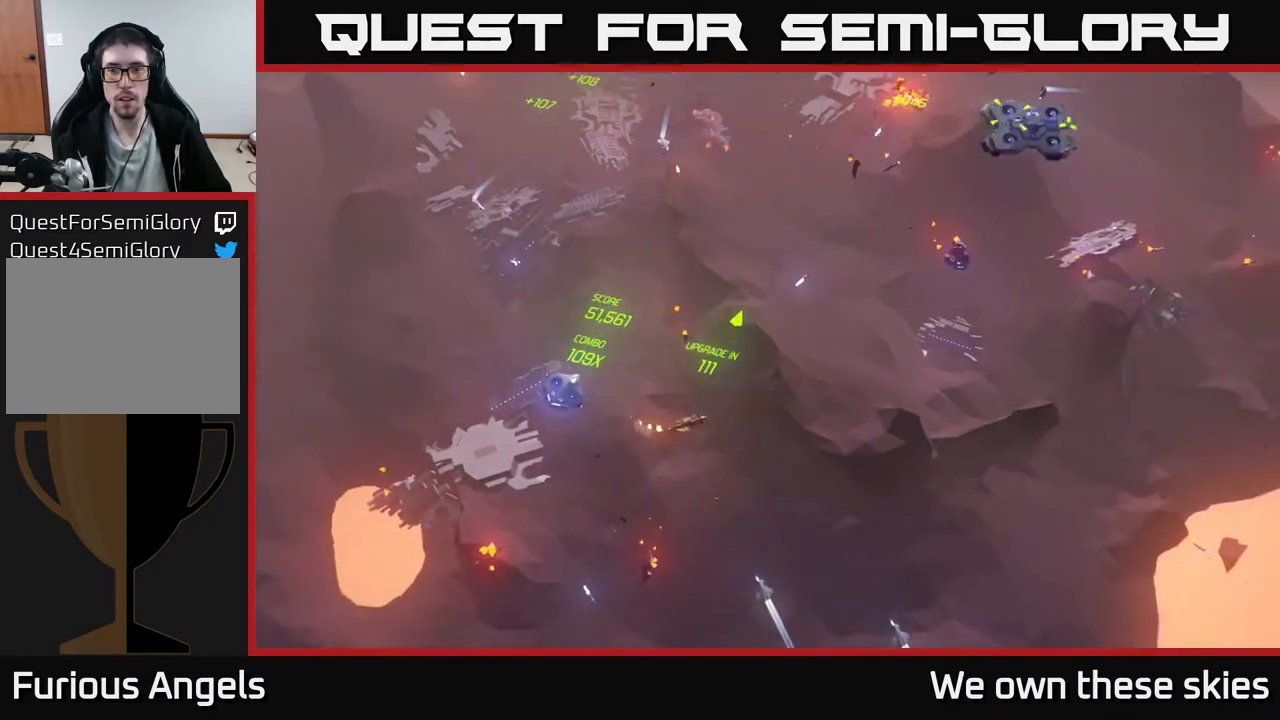
{"buttons": [], "left_stick": "up-right", "events": [[250, "left_stick", "up-right"]]}
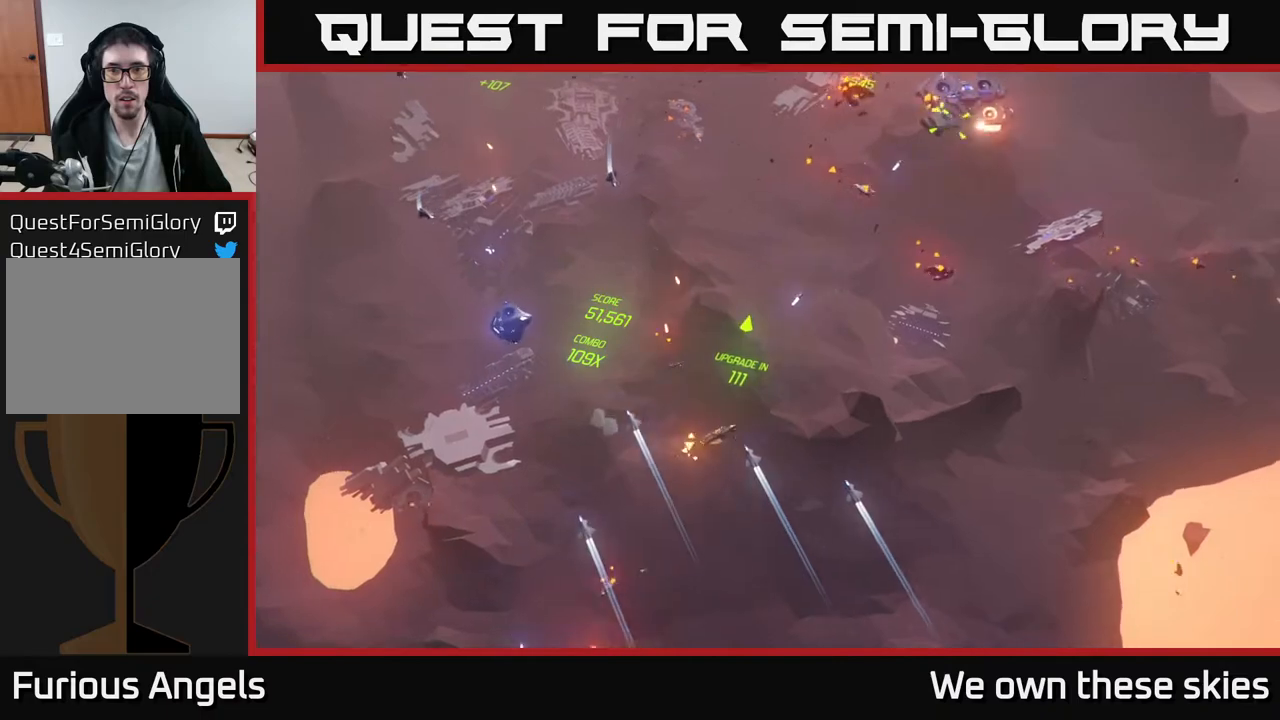
{"buttons": [], "left_stick": "up-right", "events": []}
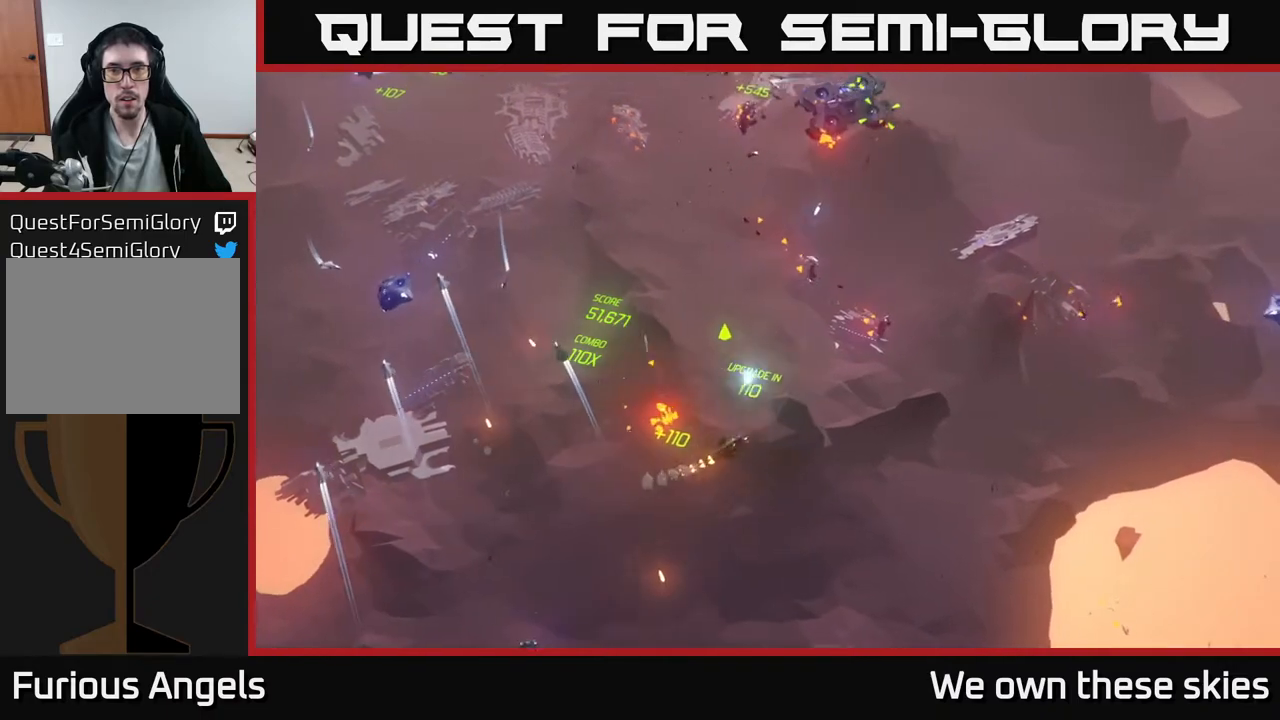
{"buttons": [], "left_stick": "center", "events": [[17, "left_stick", "center"]]}
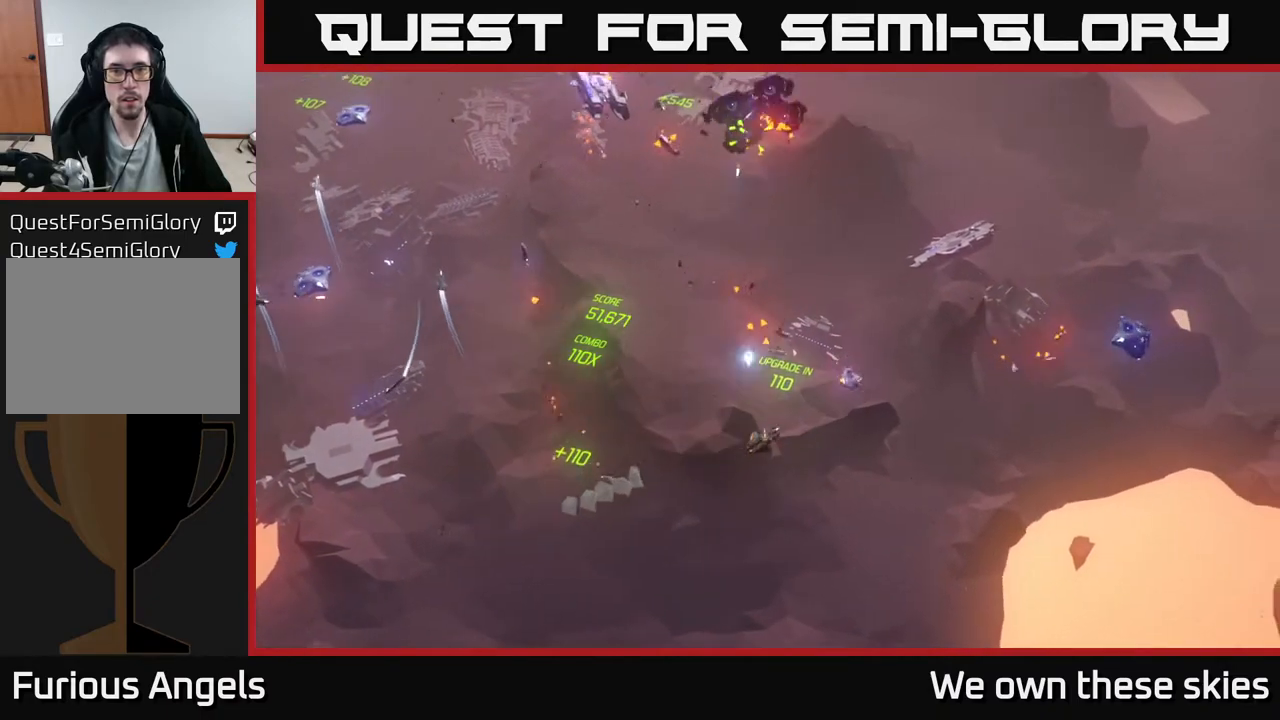
{"buttons": [], "left_stick": "up", "events": [[17, "left_stick", "right"], [217, "left_stick", "center"], [417, "left_stick", "up"]]}
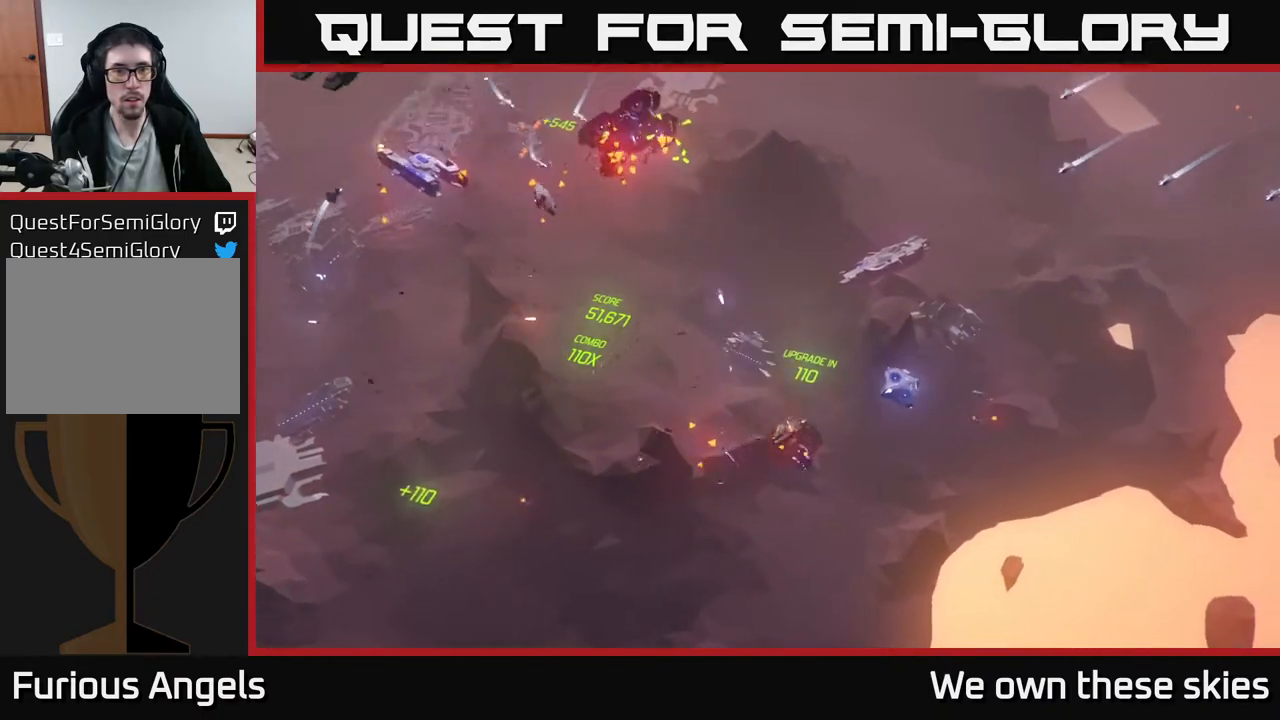
{"buttons": [], "left_stick": "up", "events": [[300, "left_stick", "up-left"], [450, "left_stick", "up"]]}
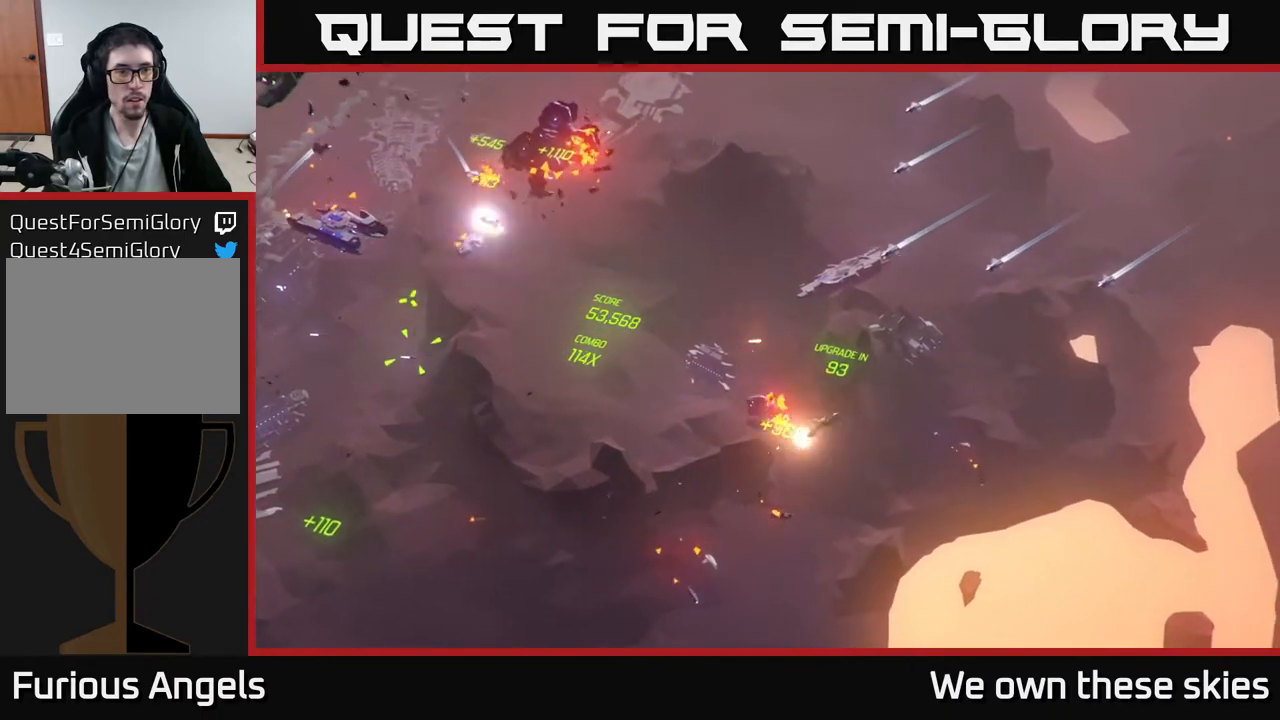
{"buttons": [], "left_stick": "up-left", "events": [[133, "left_stick", "left"], [267, "left_stick", "up-left"]]}
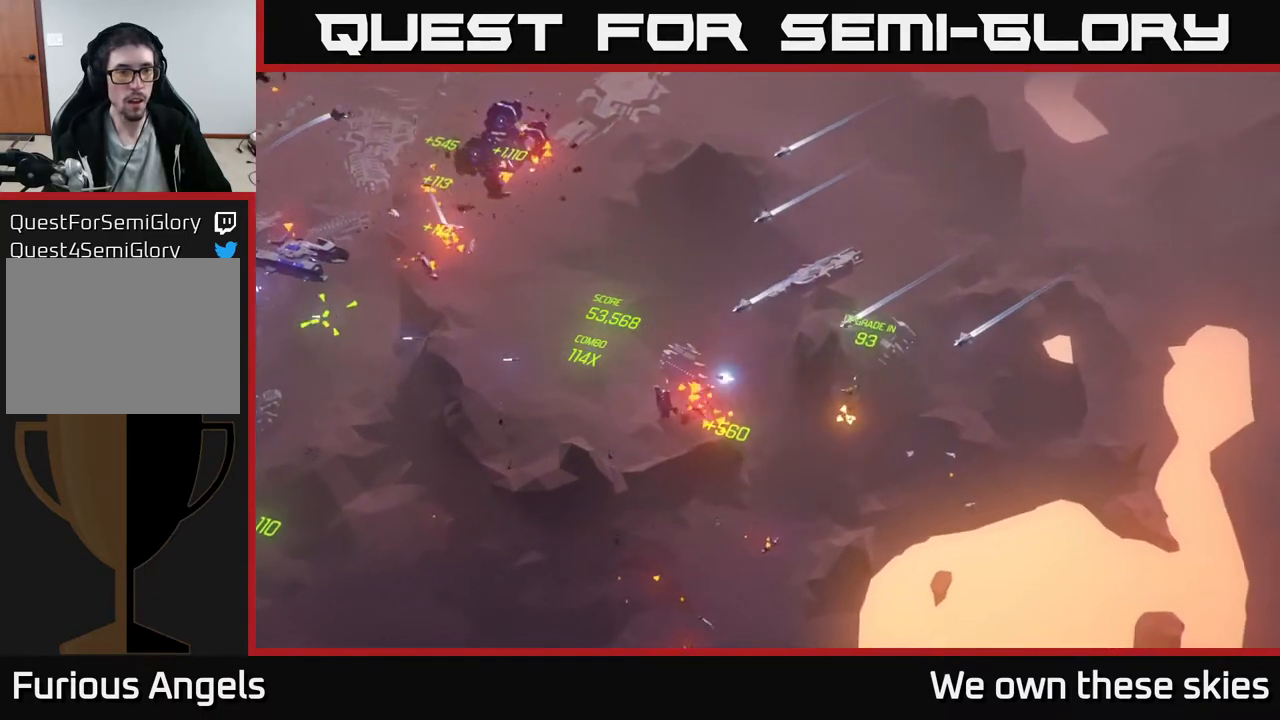
{"buttons": [], "left_stick": "left", "events": [[183, "left_stick", "up"], [500, "left_stick", "left"]]}
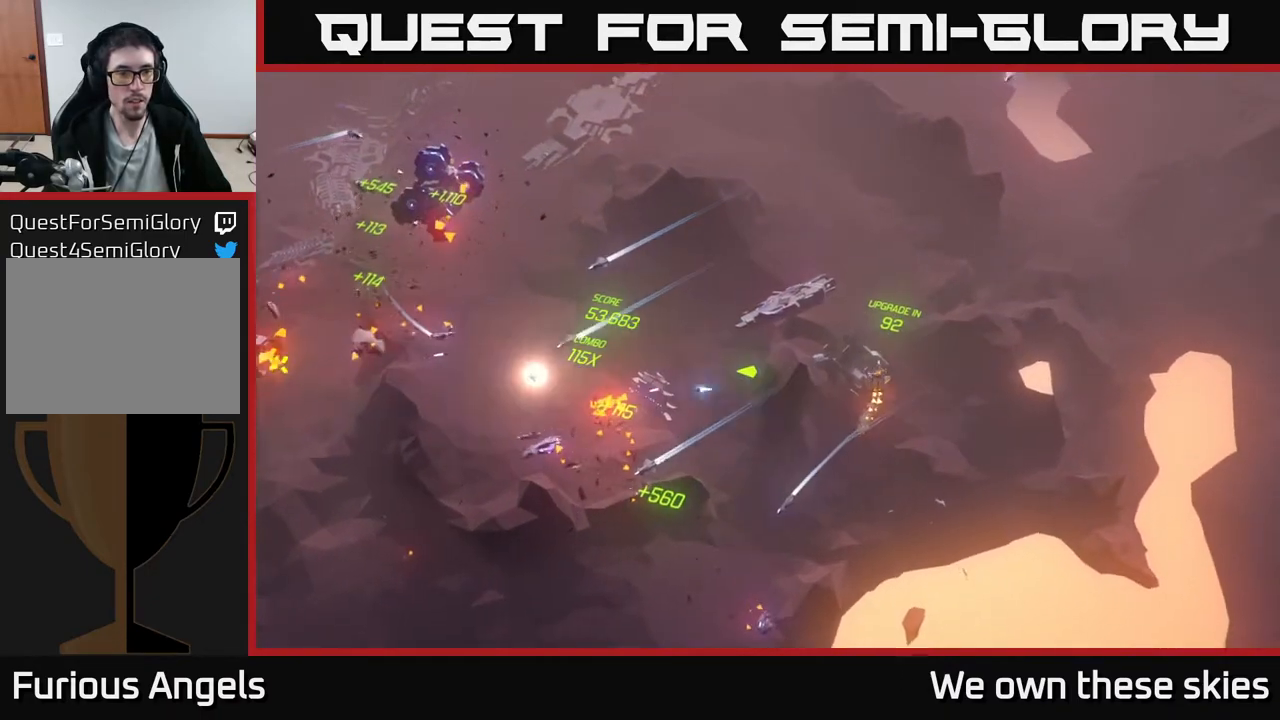
{"buttons": [], "left_stick": "down-left", "events": [[233, "left_stick", "down-left"]]}
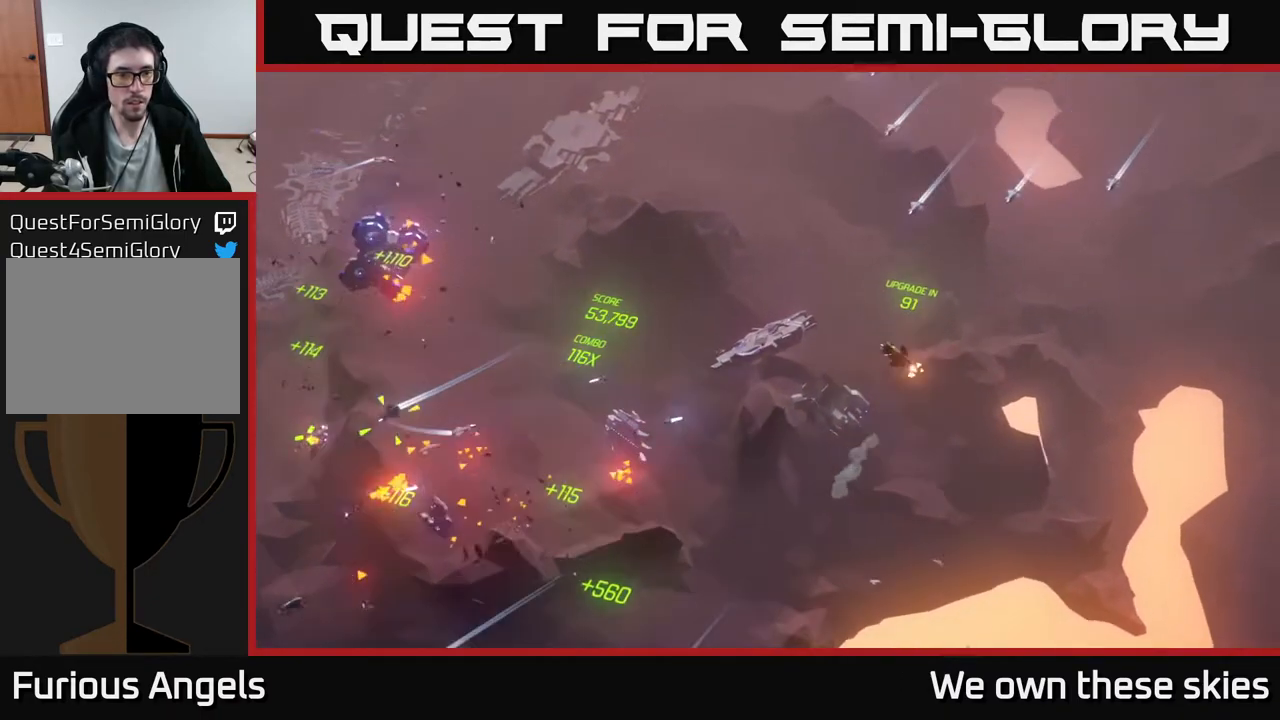
{"buttons": [], "left_stick": "down-left", "events": [[67, "left_stick", "left"], [450, "left_stick", "down-left"]]}
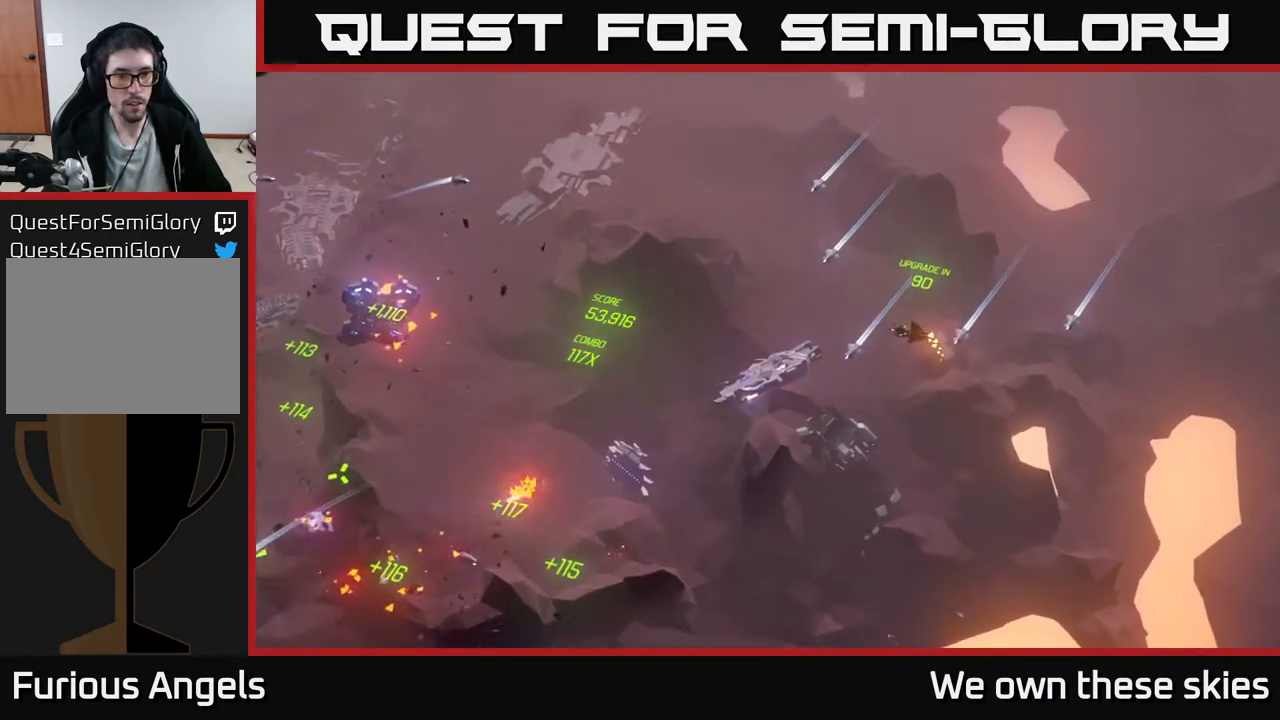
{"buttons": [], "left_stick": "down-left", "events": []}
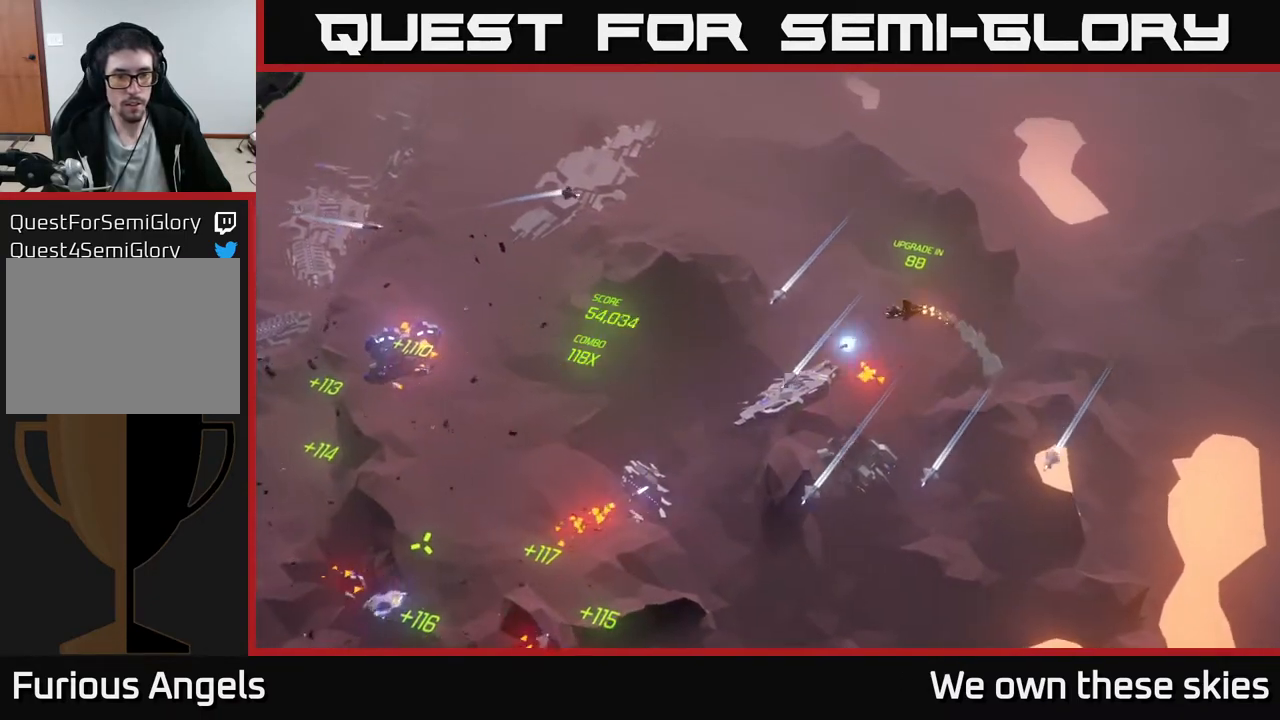
{"buttons": [], "left_stick": "down-left", "events": []}
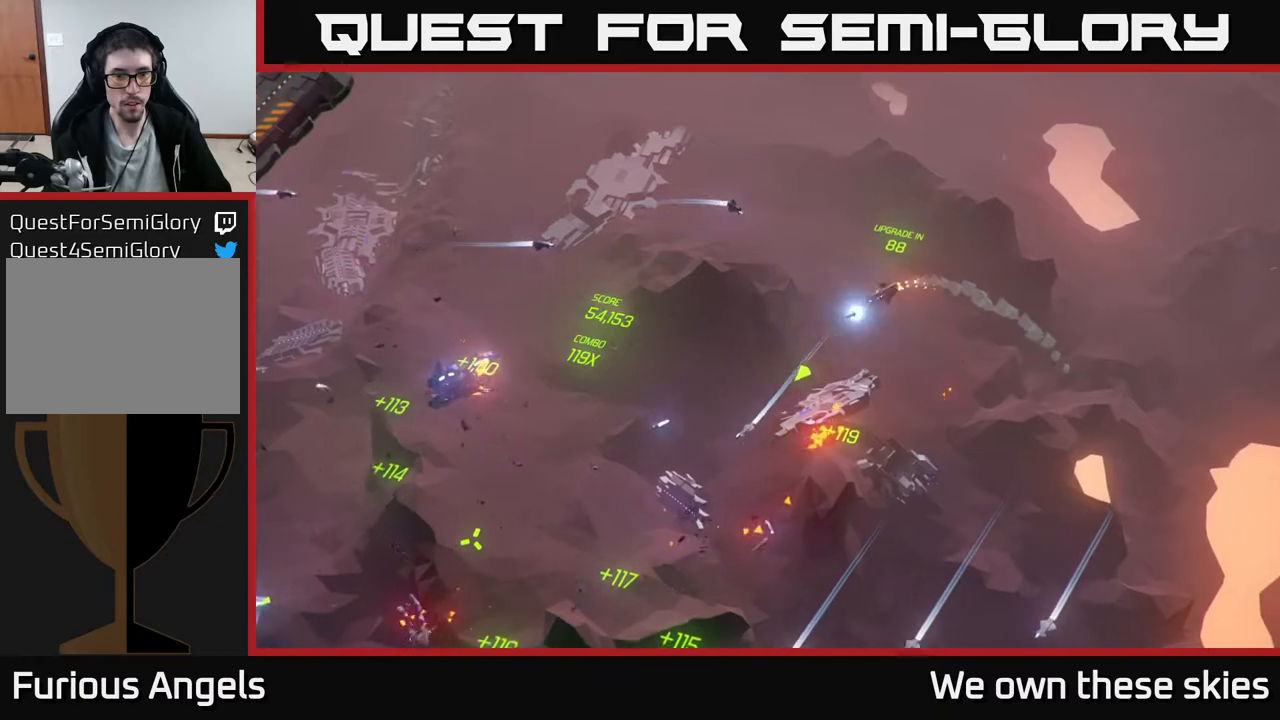
{"buttons": [], "left_stick": "down-left", "events": [[33, "left_stick", "left"], [300, "left_stick", "down-left"]]}
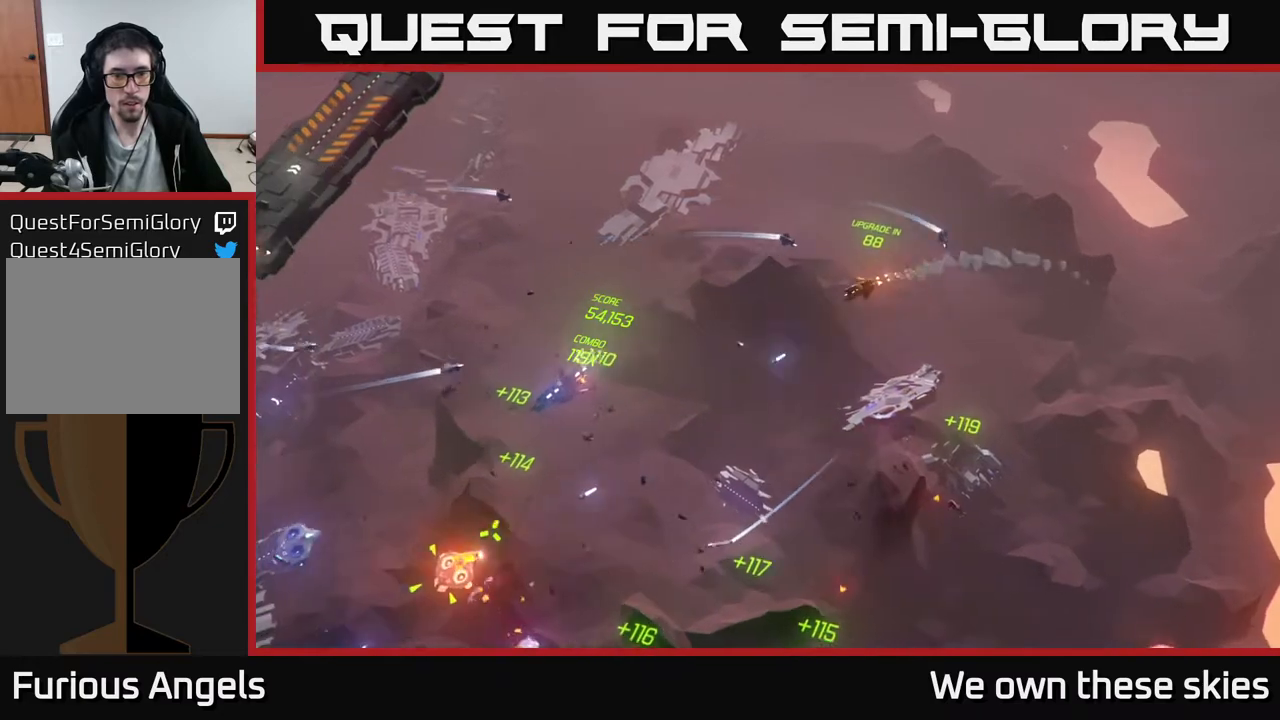
{"buttons": [], "left_stick": "down-right", "events": [[267, "left_stick", "down"], [400, "left_stick", "down-right"]]}
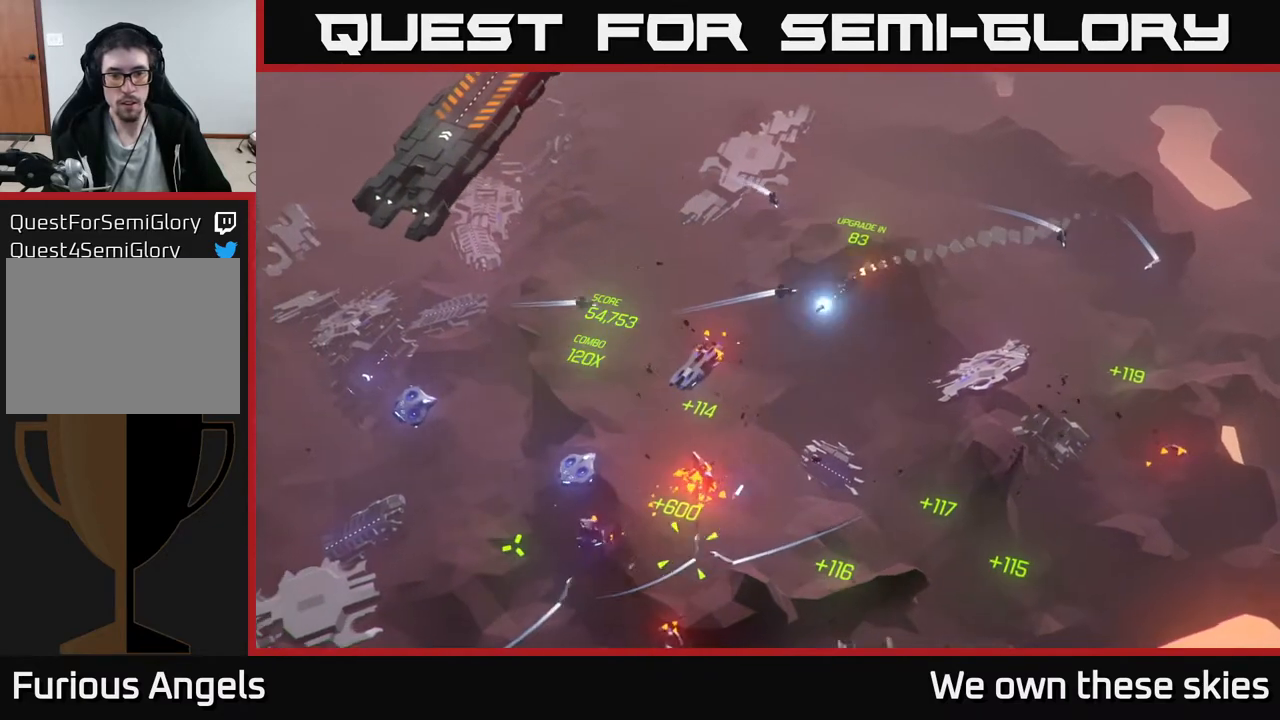
{"buttons": [], "left_stick": "down", "events": [[300, "left_stick", "down"]]}
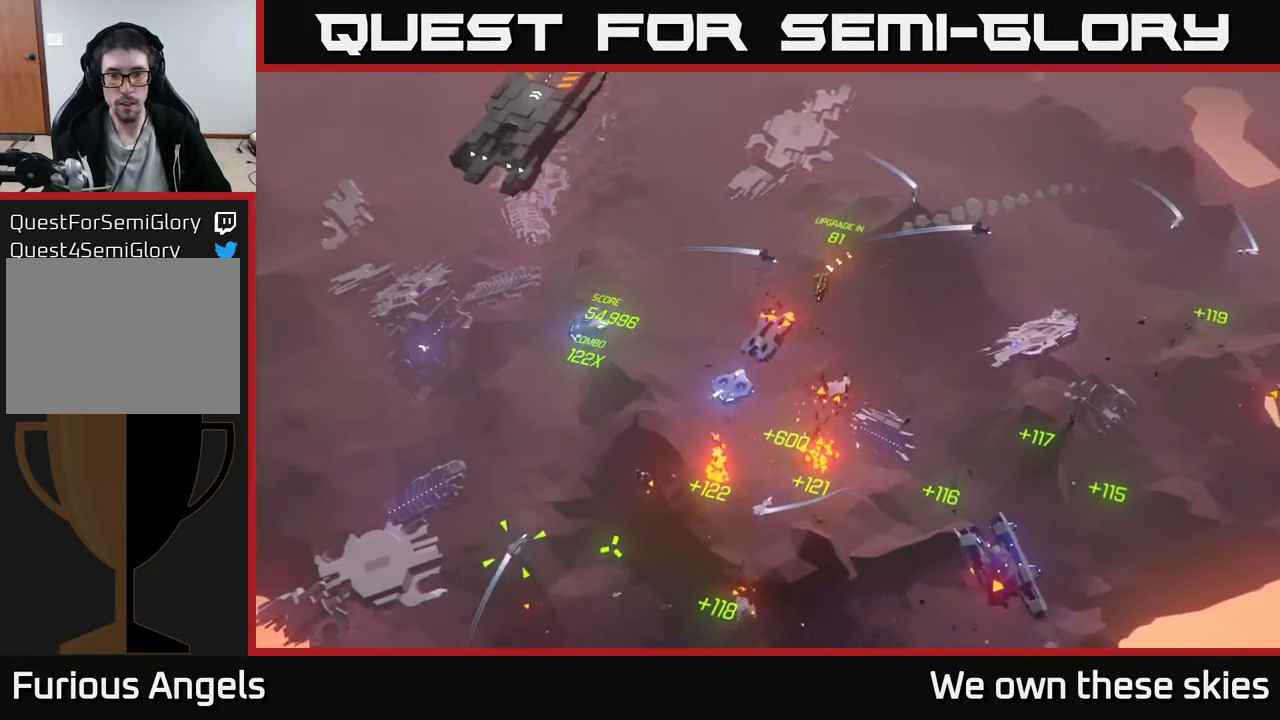
{"buttons": [], "left_stick": "down-right", "events": [[133, "left_stick", "down-right"]]}
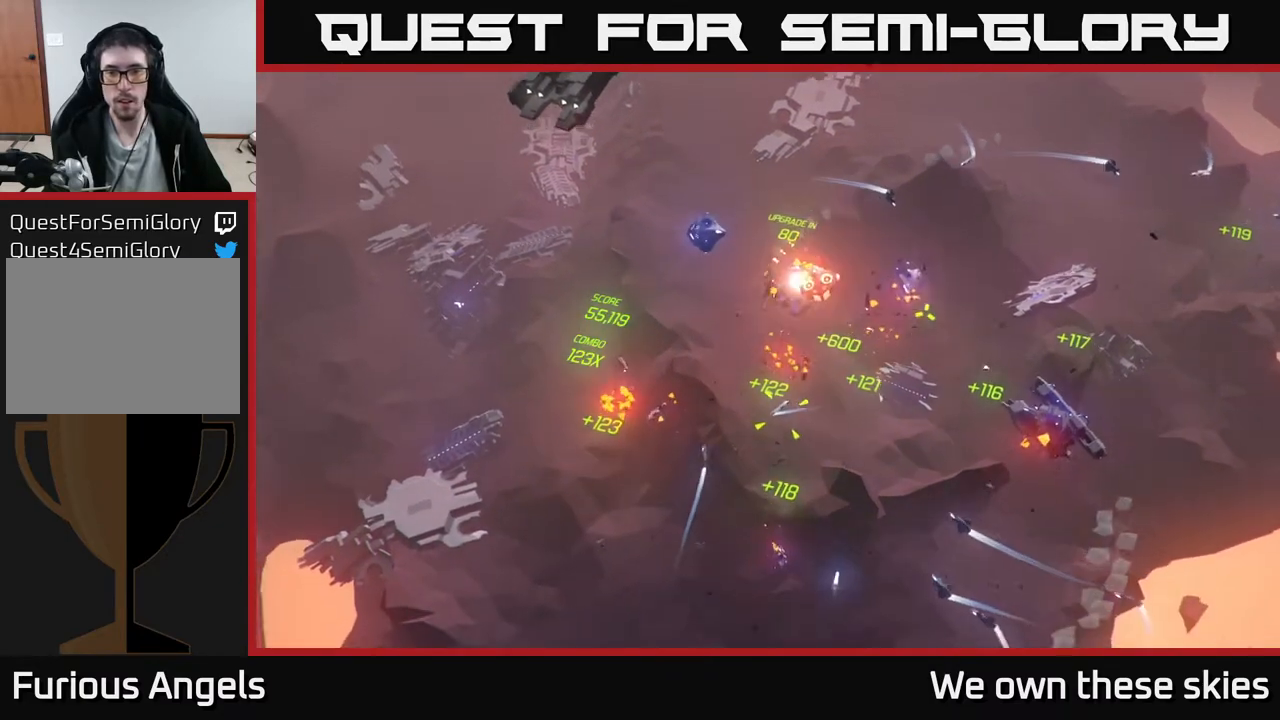
{"buttons": [], "left_stick": "right", "events": [[17, "left_stick", "right"]]}
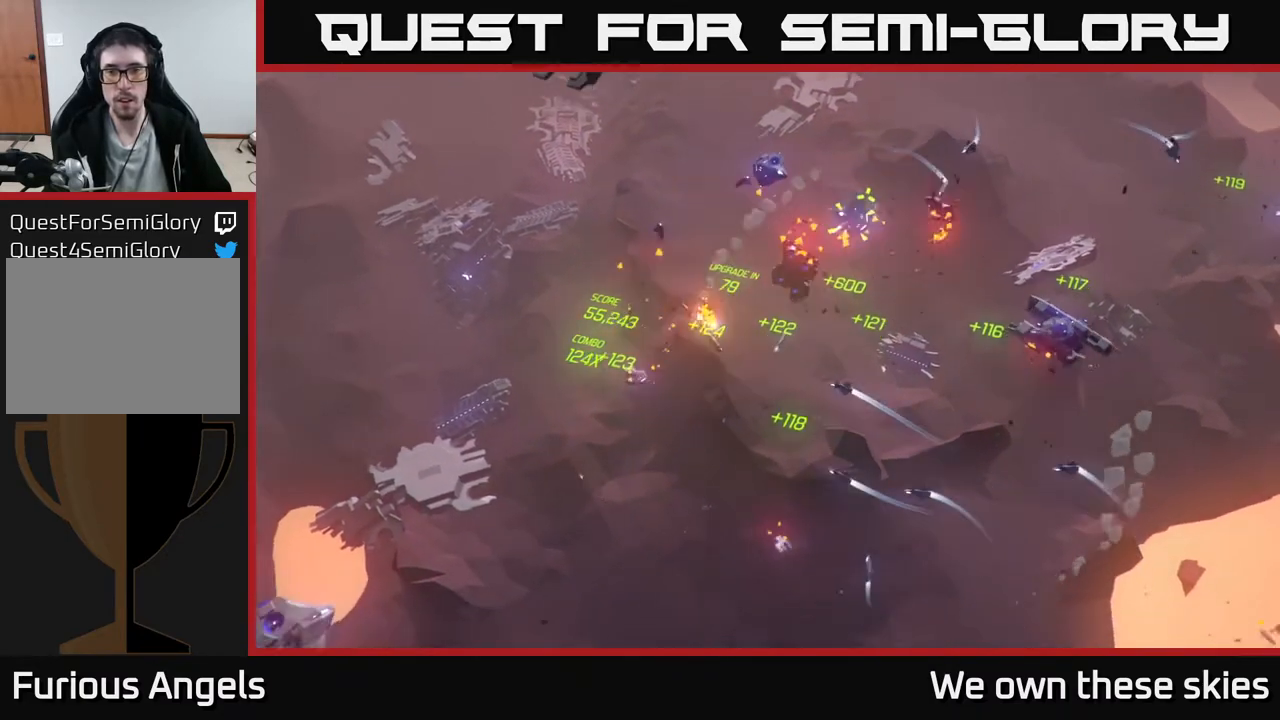
{"buttons": [], "left_stick": "right", "events": []}
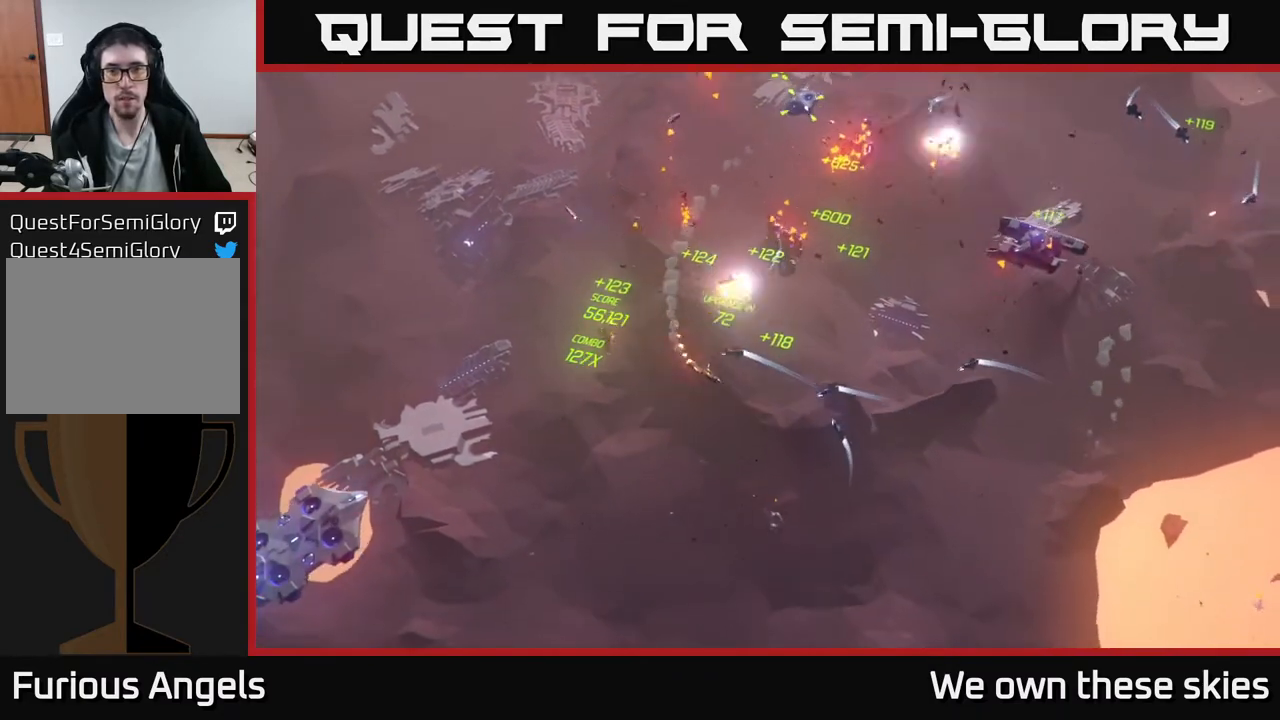
{"buttons": [], "left_stick": "right", "events": [[217, "left_stick", "center"], [317, "left_stick", "right"]]}
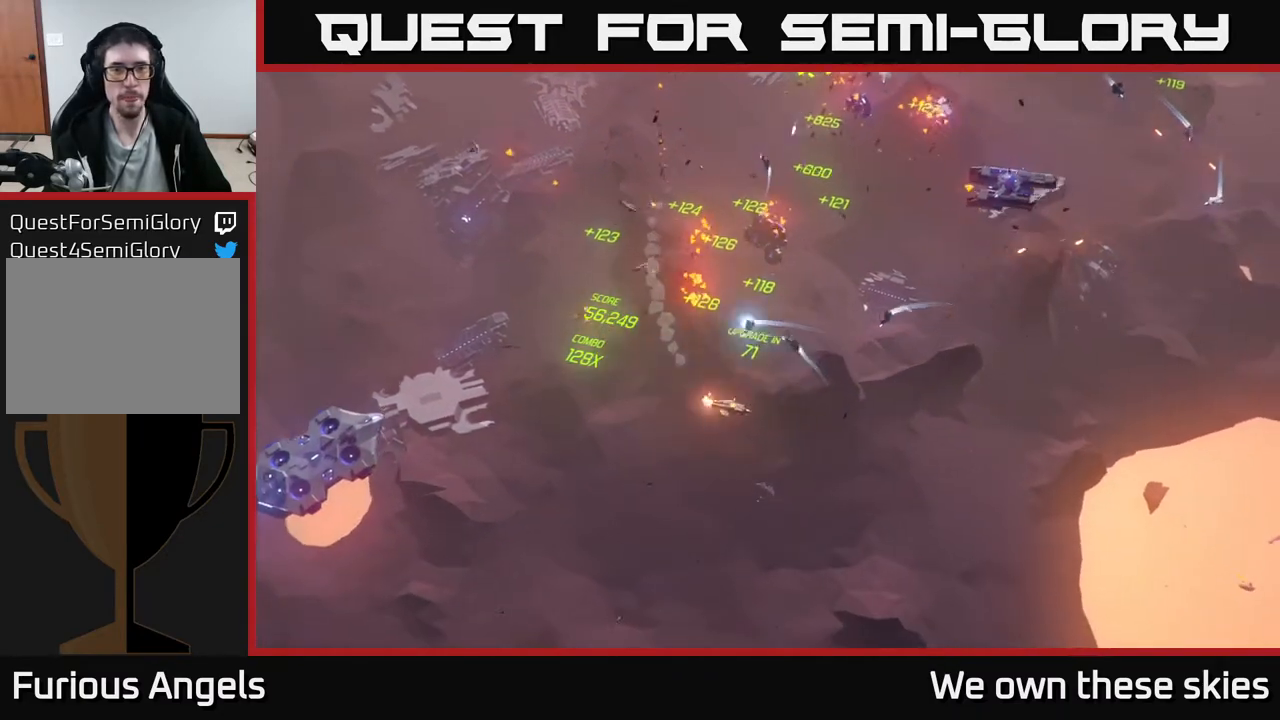
{"buttons": [], "left_stick": "right", "events": [[200, "left_stick", "center"], [317, "left_stick", "right"]]}
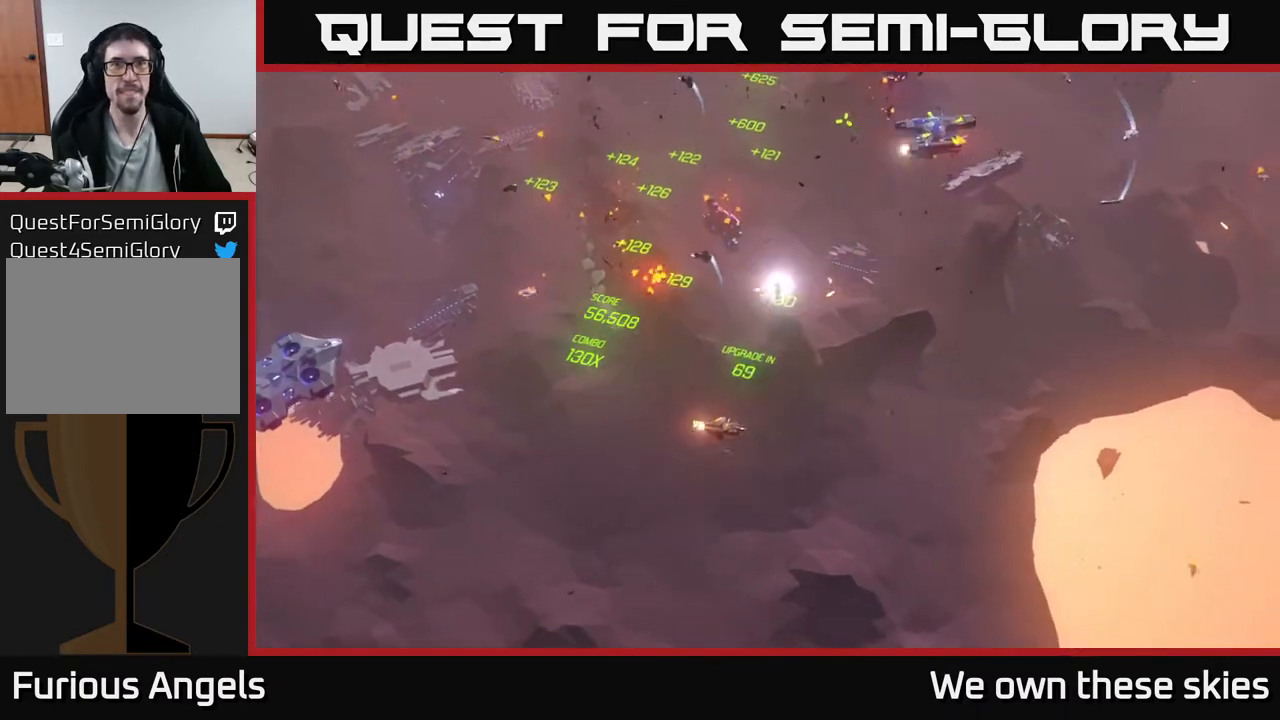
{"buttons": [], "left_stick": "up-left", "events": [[400, "left_stick", "up"], [467, "left_stick", "up-left"]]}
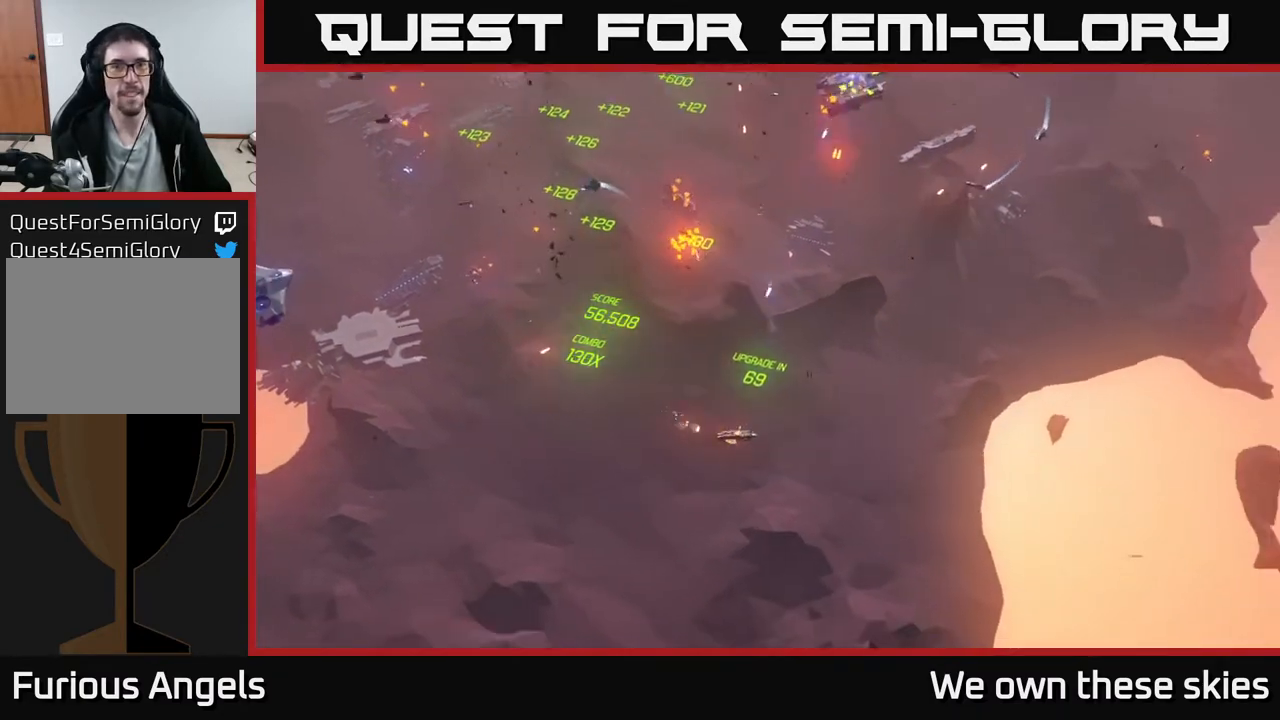
{"buttons": [], "left_stick": "up-right", "events": [[333, "left_stick", "up-right"]]}
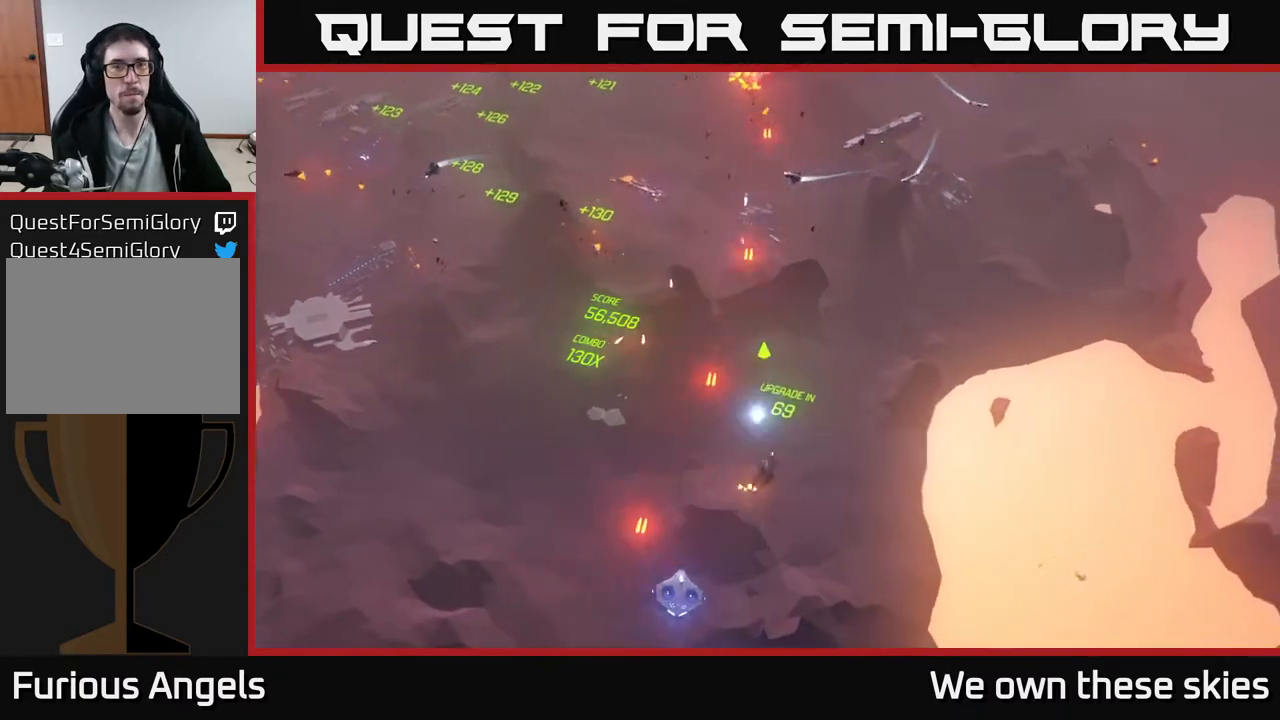
{"buttons": [], "left_stick": "left", "events": [[100, "left_stick", "up-left"], [383, "left_stick", "left"]]}